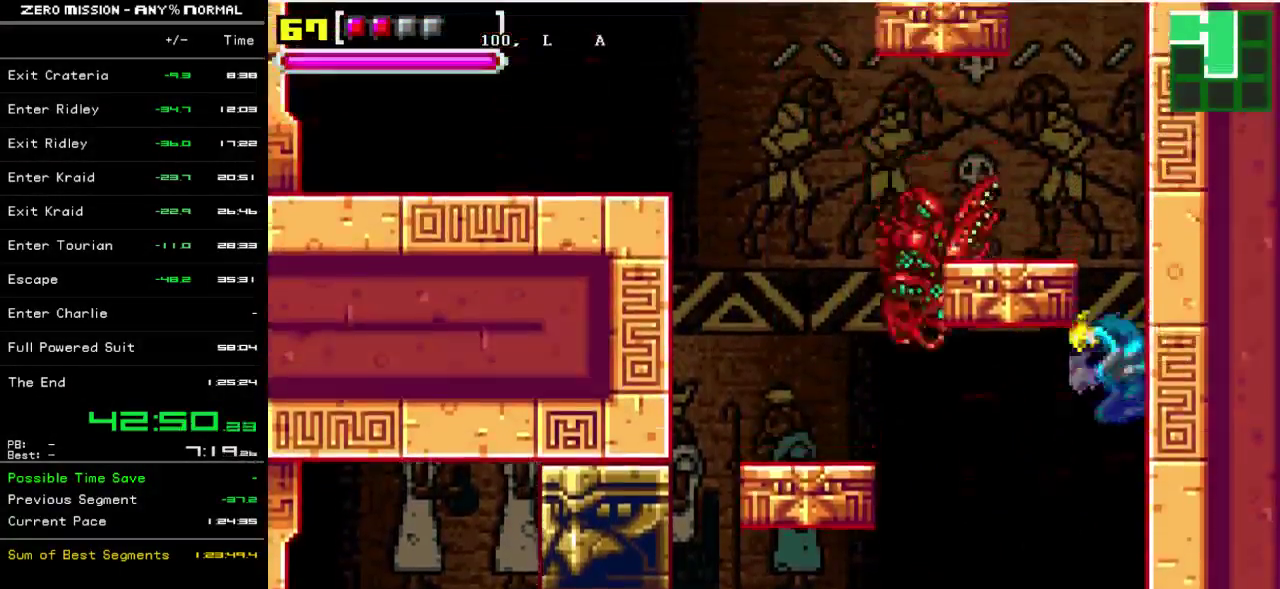
Gameplay with a controller (Nintendo layout); each line is a JSON object with the inputs held at the frame after it (dt_ms = milliseconds from this image to that frame). "events" lists button and stick changes between this image and that frame as [ms after this image, input, new state], when the widget could be followed in between. Not read: L3 R3.
{"dt_ms": 500, "buttons": ["DPAD_RIGHT"], "events": [[250, "B", "up"], [317, "DPAD_LEFT", "up"], [417, "DPAD_RIGHT", "down"]]}
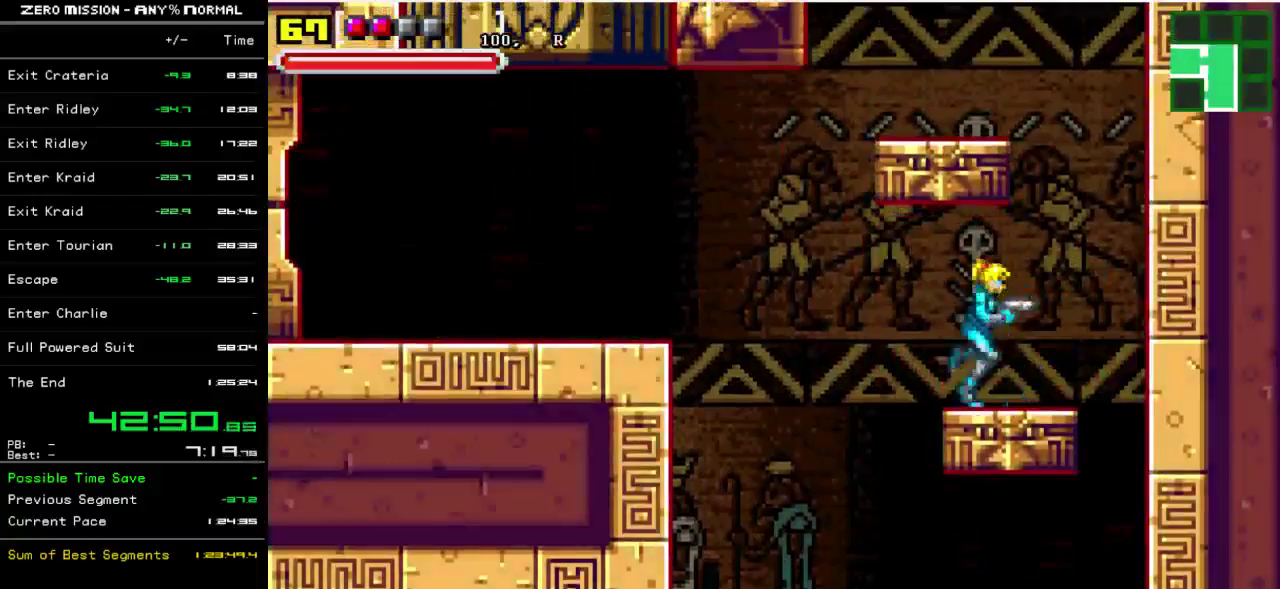
{"dt_ms": 500, "buttons": ["B", "DPAD_LEFT"], "events": [[150, "DPAD_RIGHT", "up"], [217, "B", "down"], [250, "DPAD_LEFT", "down"]]}
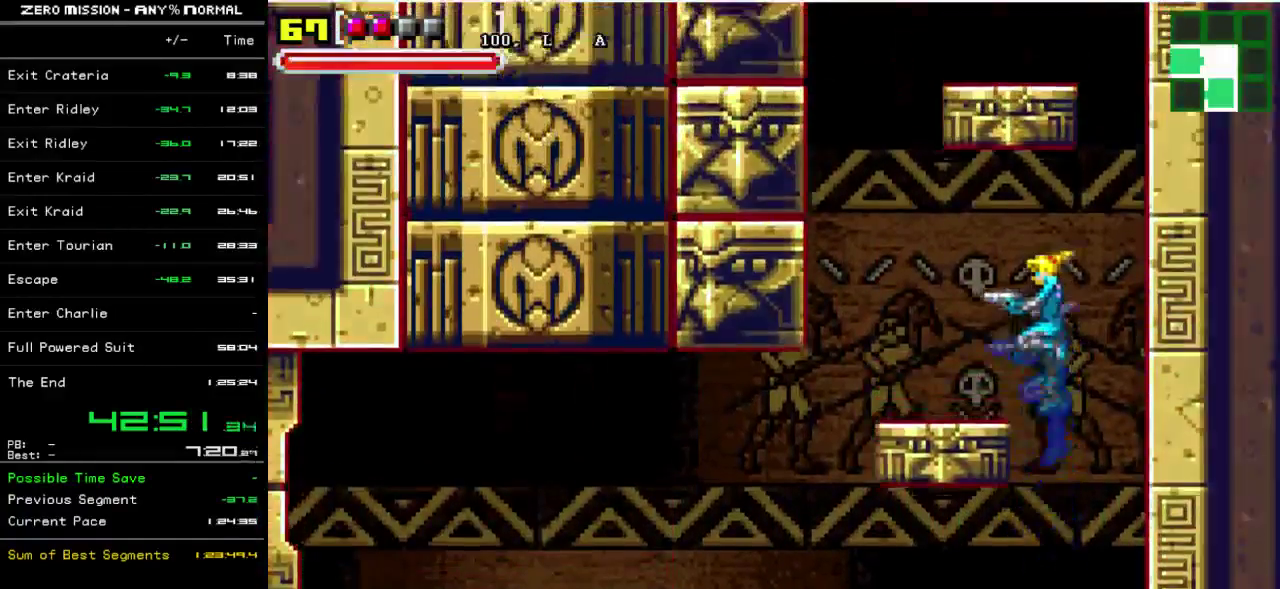
{"dt_ms": 500, "buttons": ["B", "DPAD_LEFT"], "events": [[83, "B", "up"], [350, "B", "down"]]}
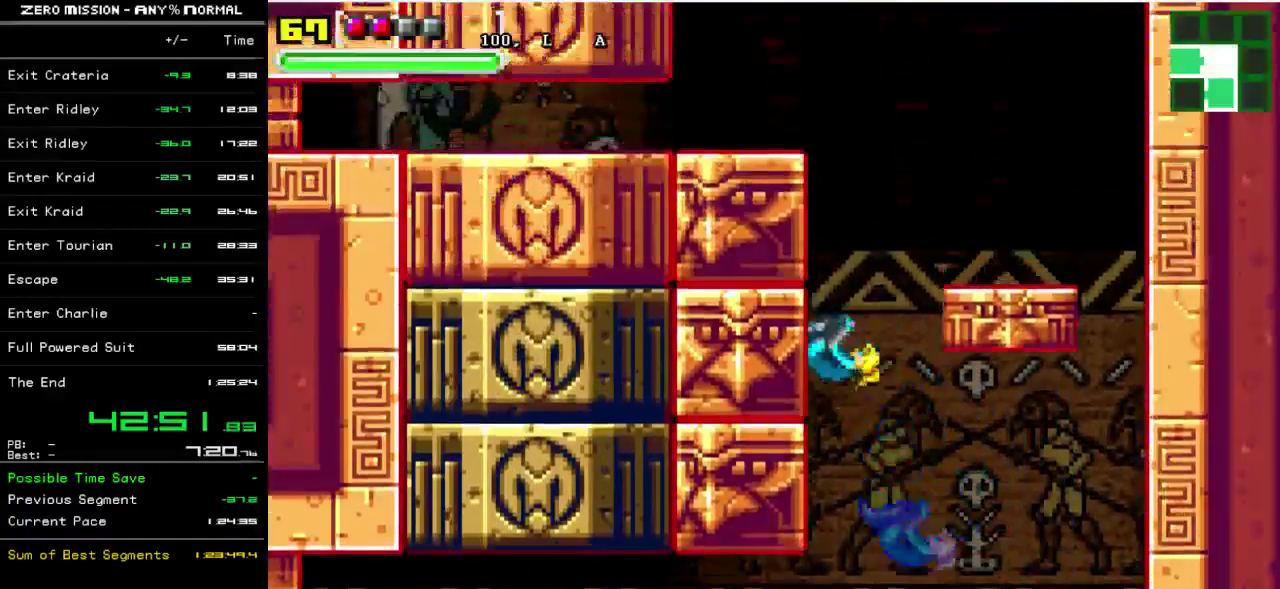
{"dt_ms": 500, "buttons": ["B", "DPAD_LEFT"], "events": [[100, "B", "up"], [100, "DPAD_LEFT", "up"], [133, "DPAD_RIGHT", "down"], [200, "B", "down"], [233, "DPAD_RIGHT", "up"], [300, "DPAD_LEFT", "down"]]}
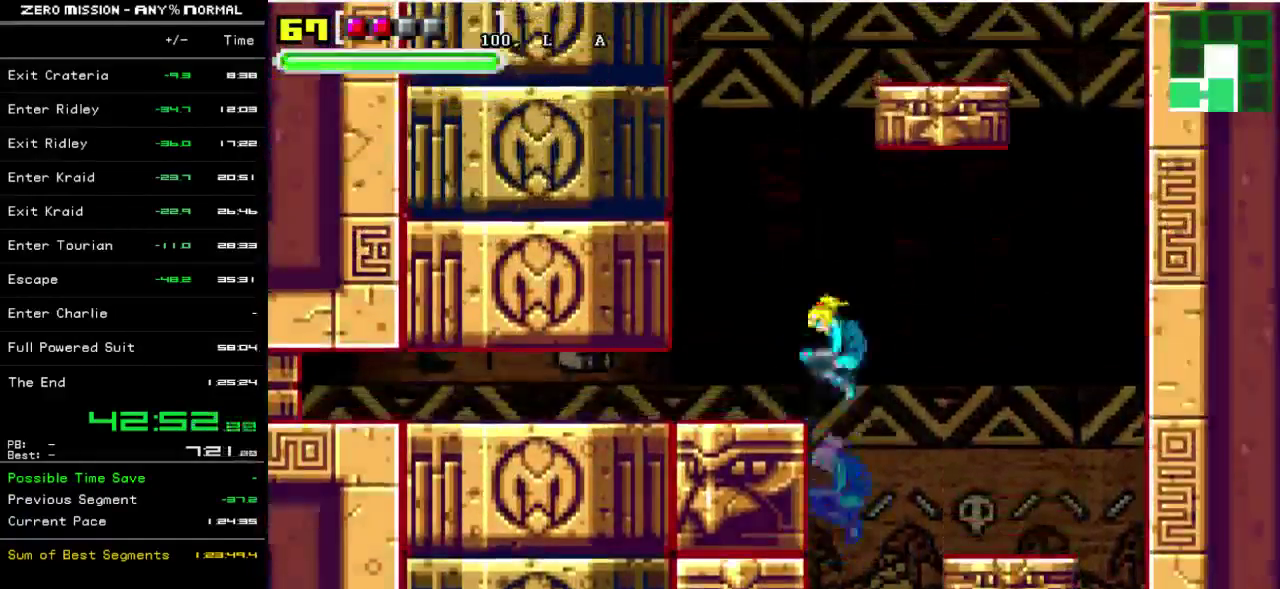
{"dt_ms": 500, "buttons": ["DPAD_LEFT"], "events": [[67, "B", "up"]]}
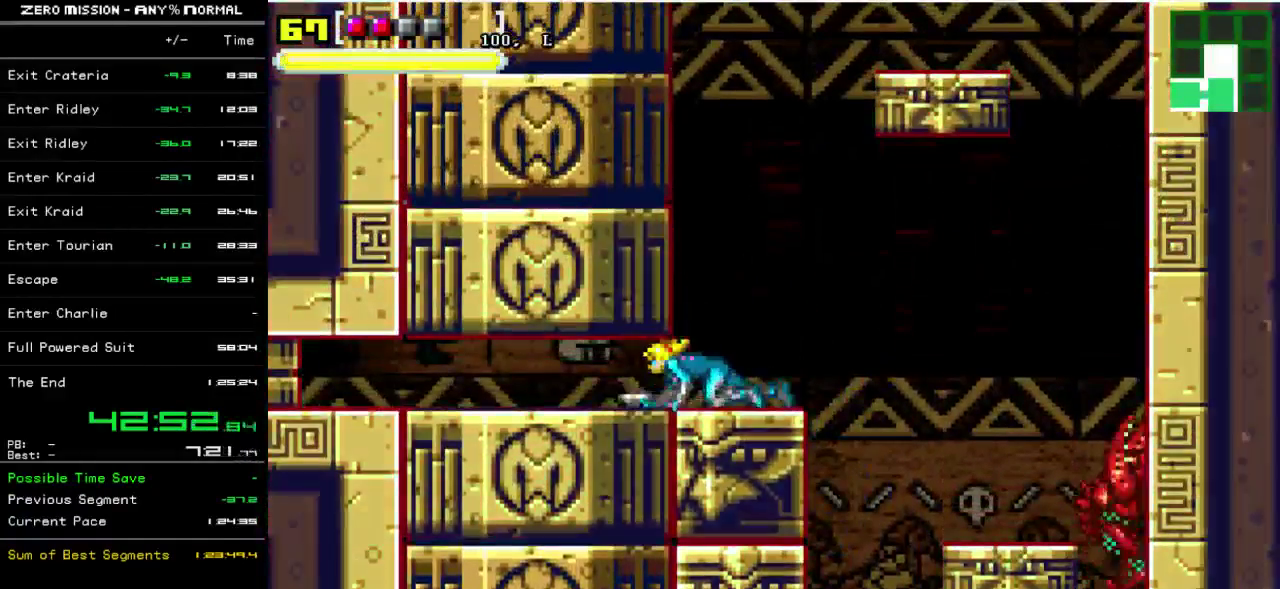
{"dt_ms": 500, "buttons": ["DPAD_LEFT"], "events": []}
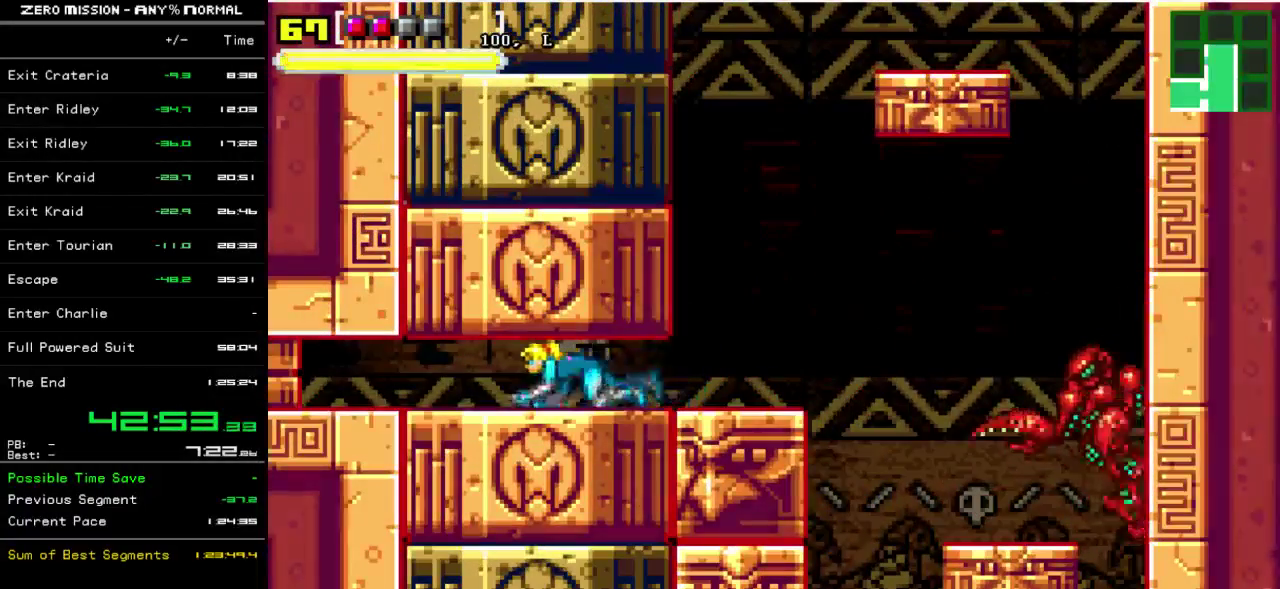
{"dt_ms": 500, "buttons": ["DPAD_LEFT"], "events": []}
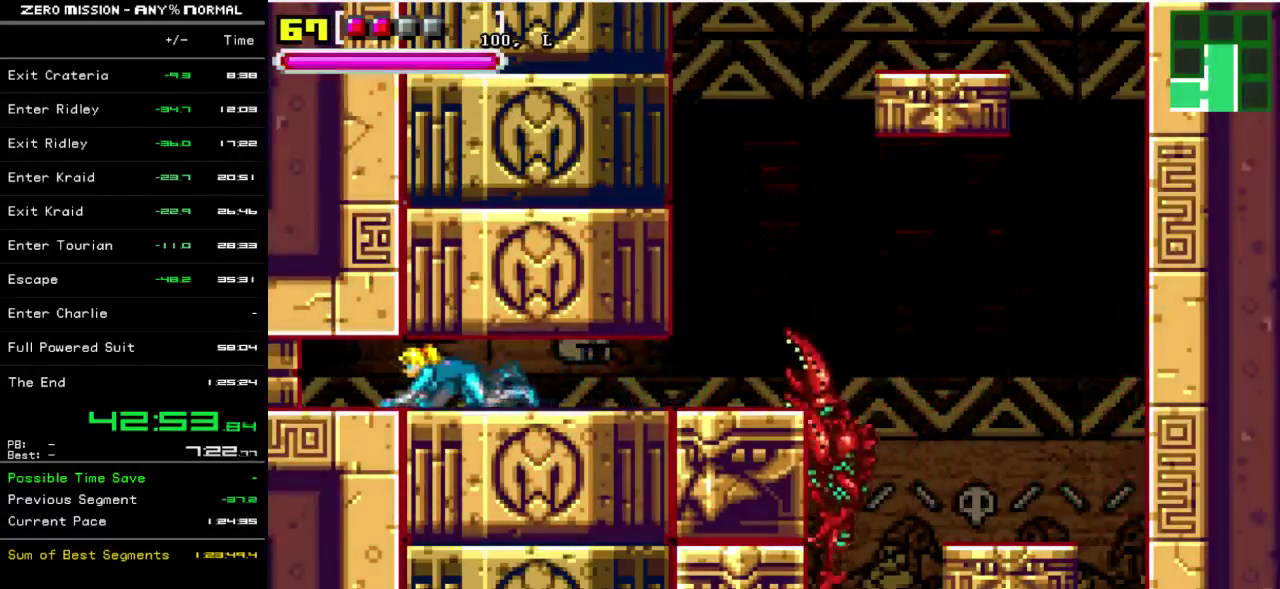
{"dt_ms": 500, "buttons": ["DPAD_LEFT"], "events": []}
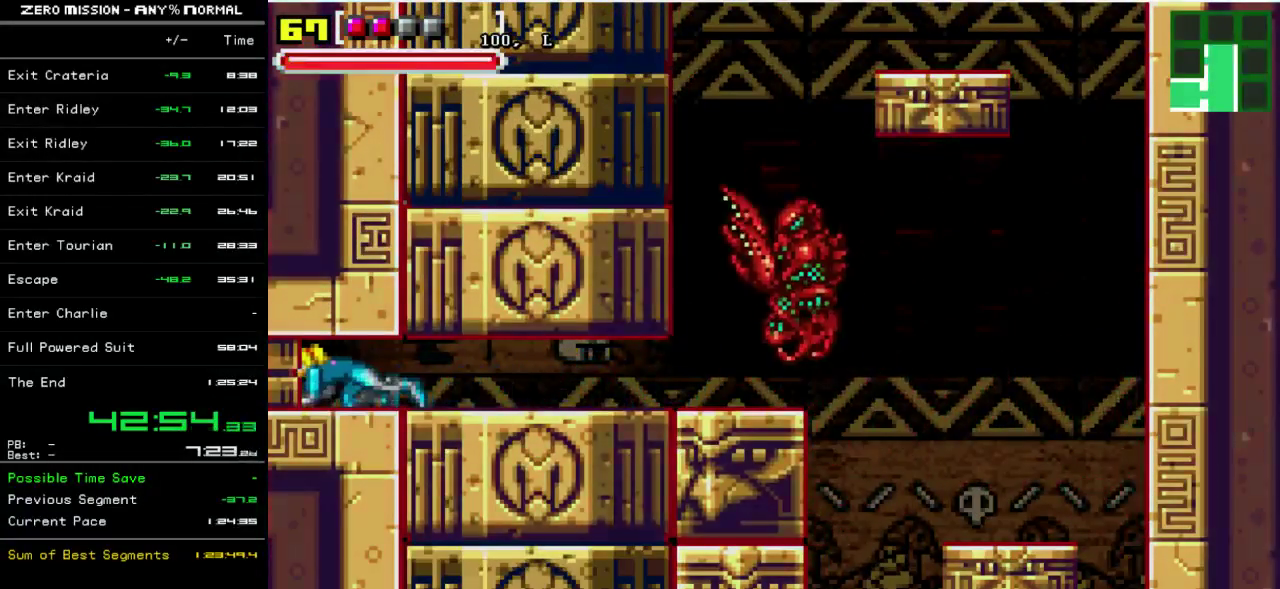
{"dt_ms": 500, "buttons": ["DPAD_LEFT"], "events": []}
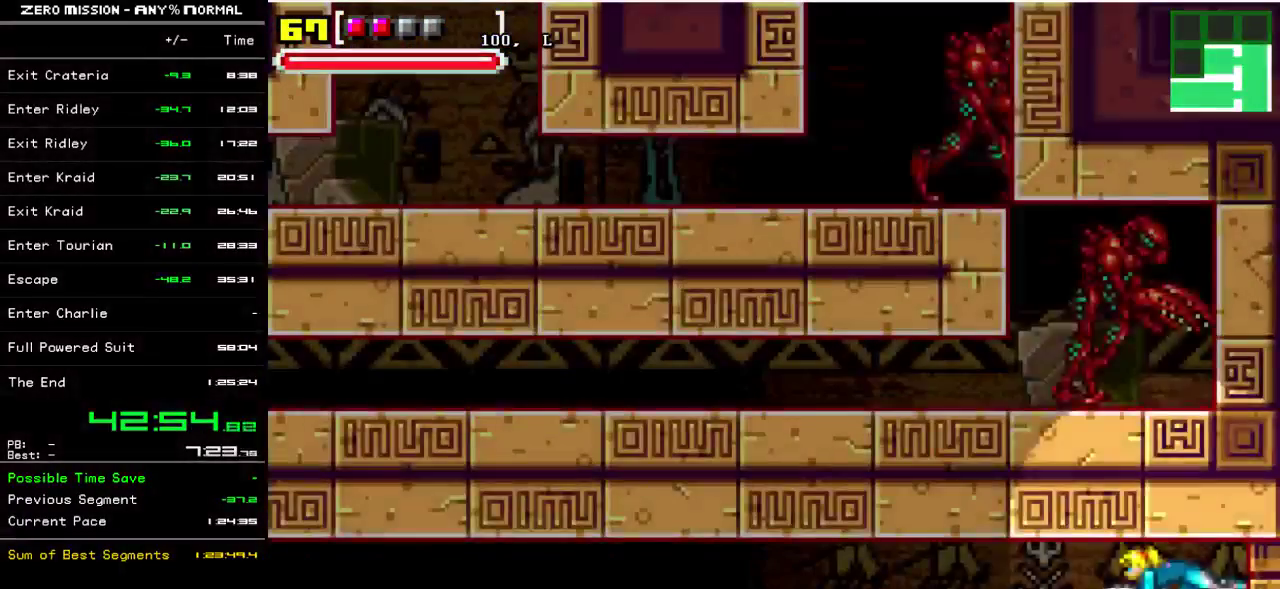
{"dt_ms": 500, "buttons": ["DPAD_LEFT"], "events": []}
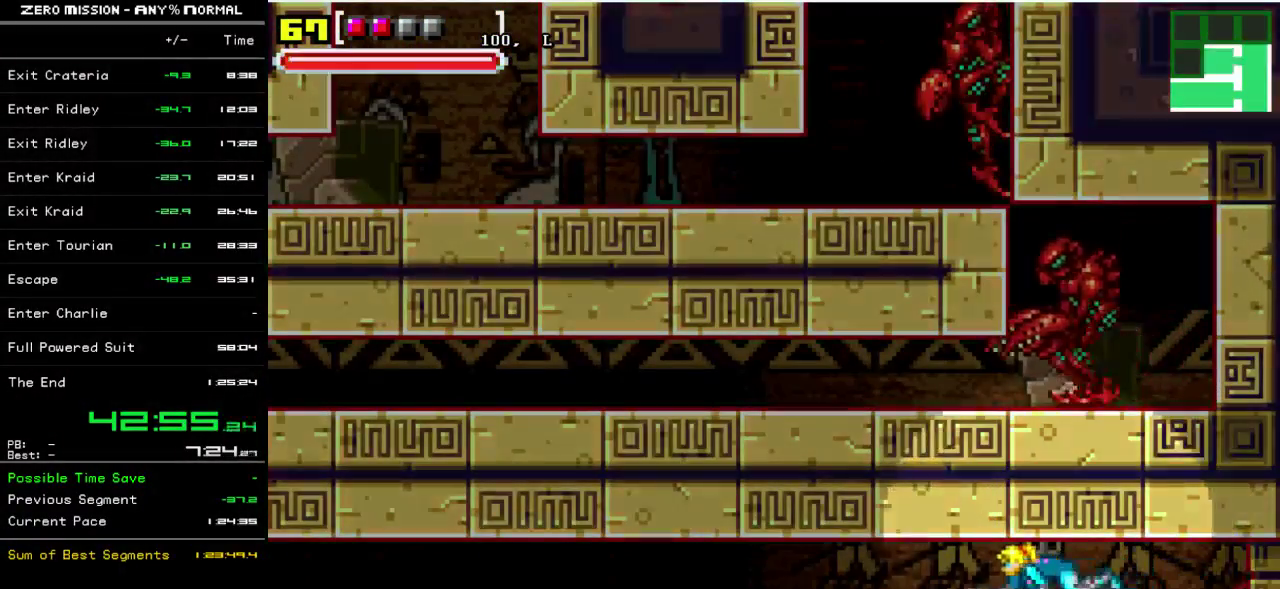
{"dt_ms": 500, "buttons": ["DPAD_LEFT"], "events": []}
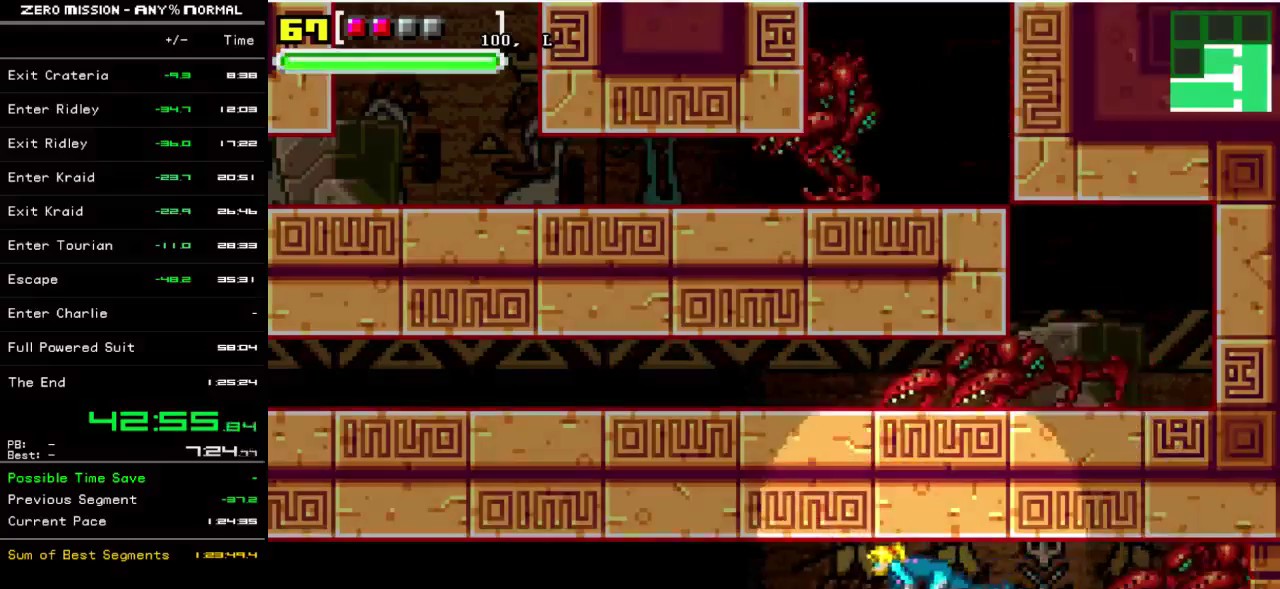
{"dt_ms": 500, "buttons": ["DPAD_LEFT"], "events": []}
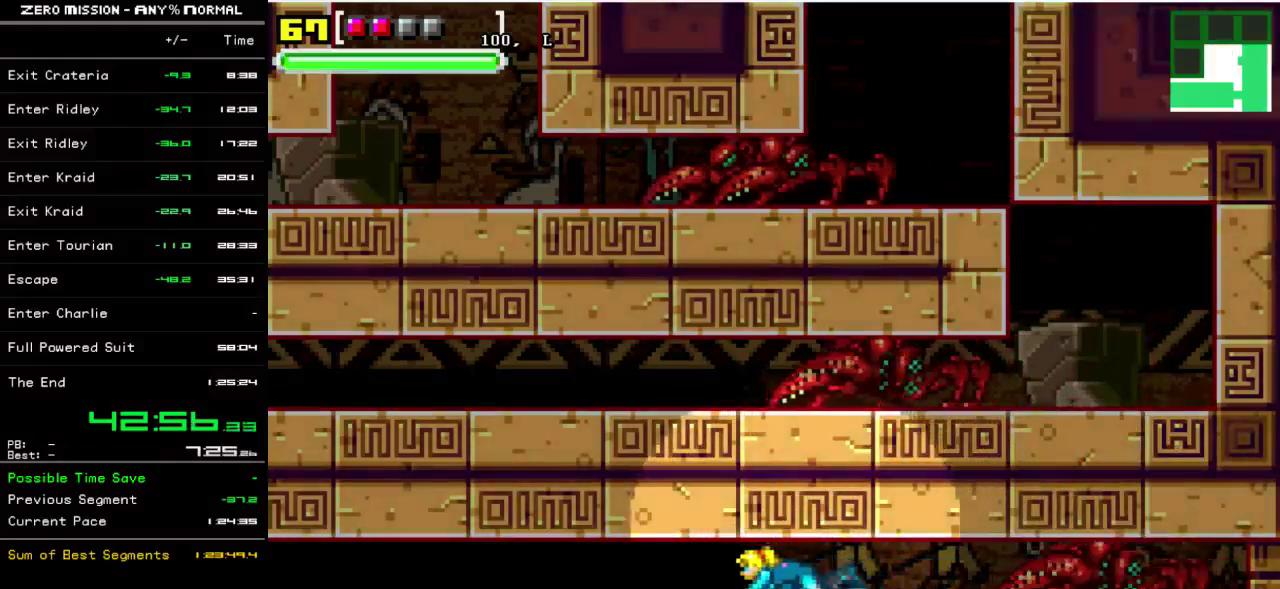
{"dt_ms": 500, "buttons": ["DPAD_LEFT"], "events": []}
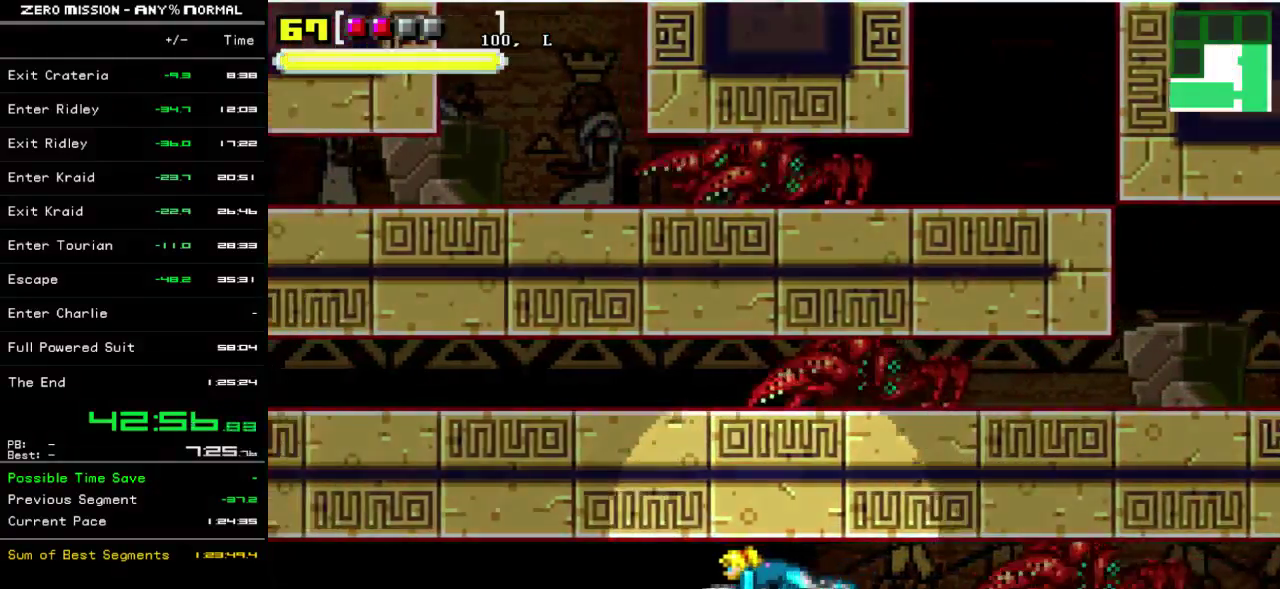
{"dt_ms": 500, "buttons": ["DPAD_LEFT"], "events": []}
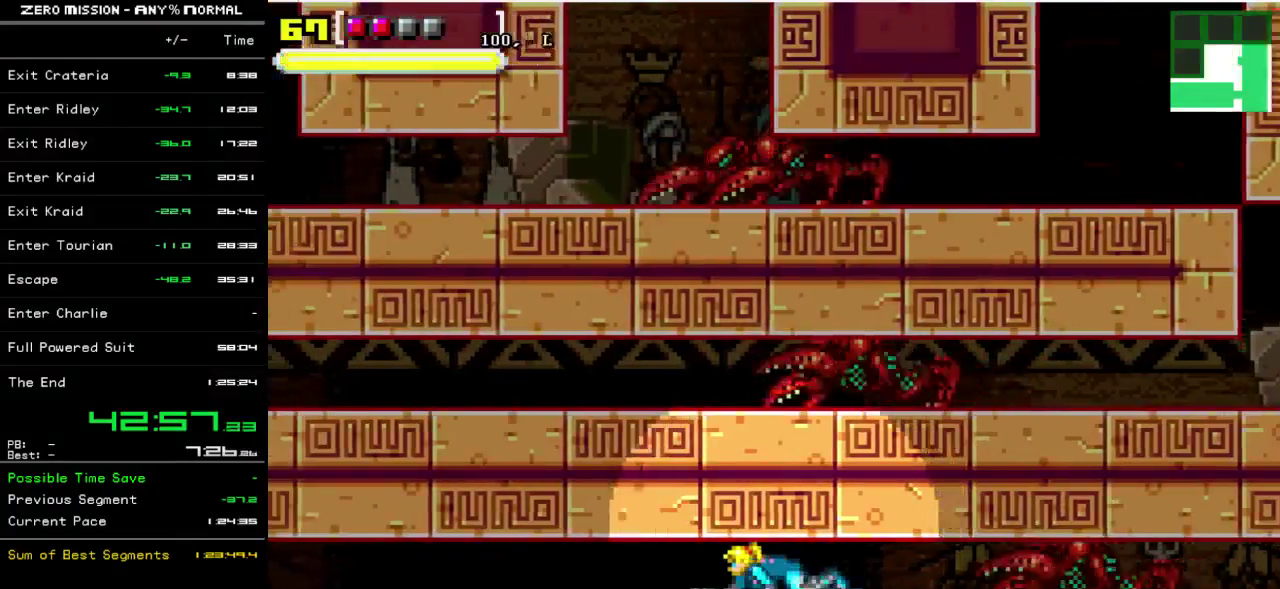
{"dt_ms": 500, "buttons": ["DPAD_LEFT"], "events": []}
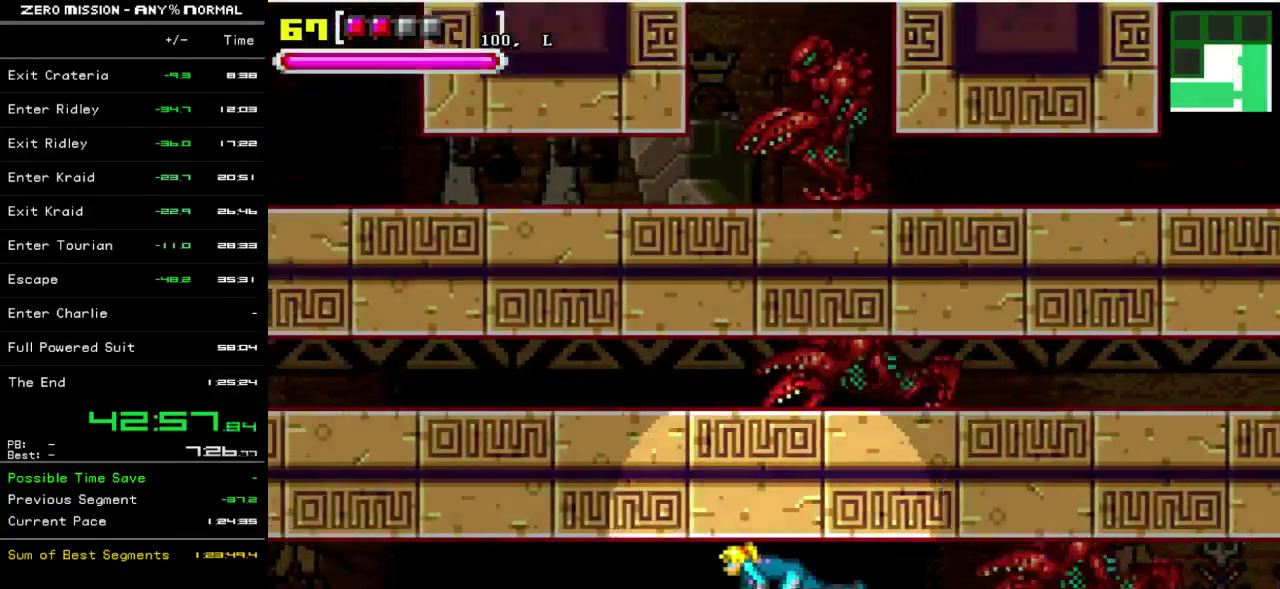
{"dt_ms": 500, "buttons": ["DPAD_LEFT"], "events": []}
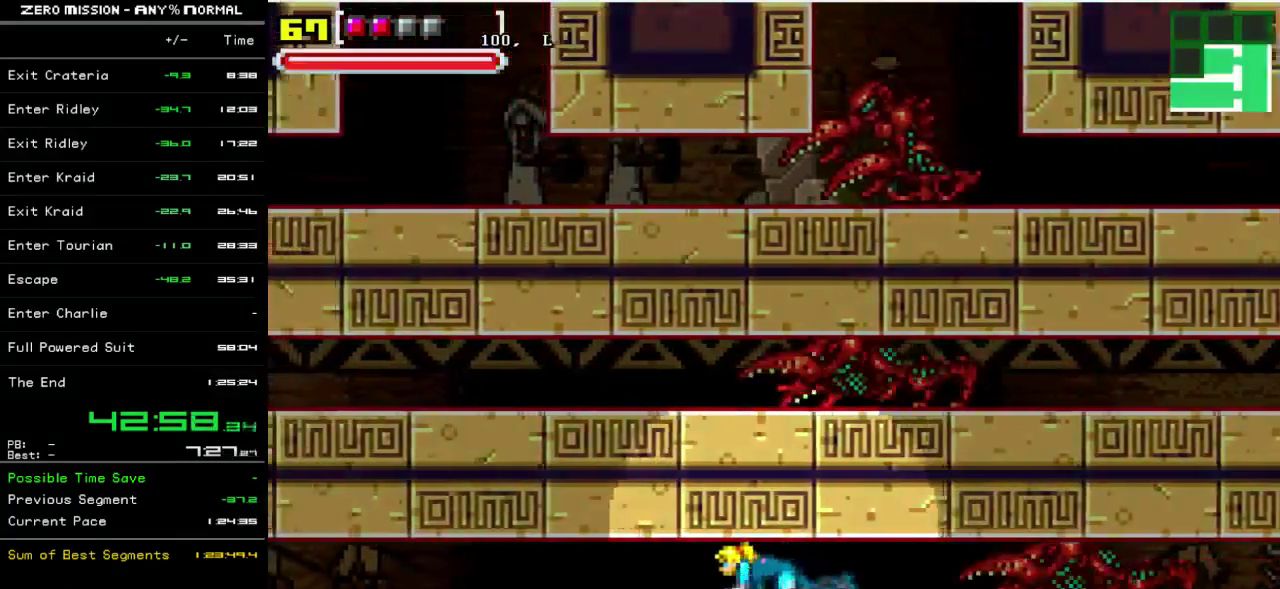
{"dt_ms": 500, "buttons": ["DPAD_LEFT"], "events": []}
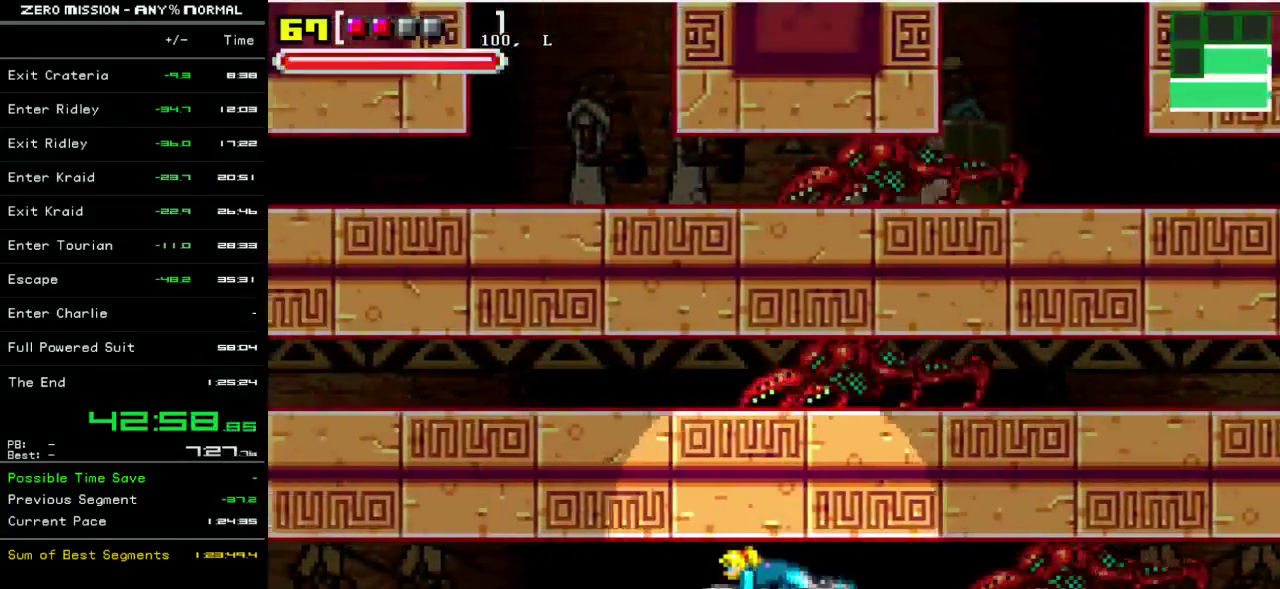
{"dt_ms": 1000, "buttons": ["DPAD_LEFT"], "events": []}
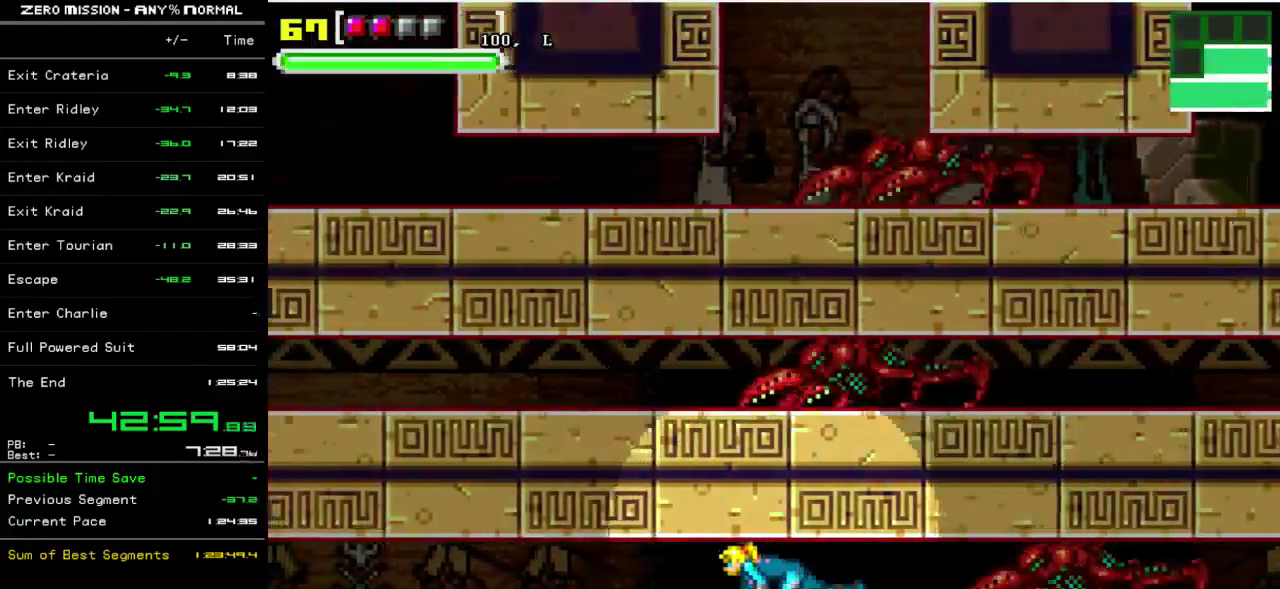
{"dt_ms": 500, "buttons": ["DPAD_LEFT"], "events": []}
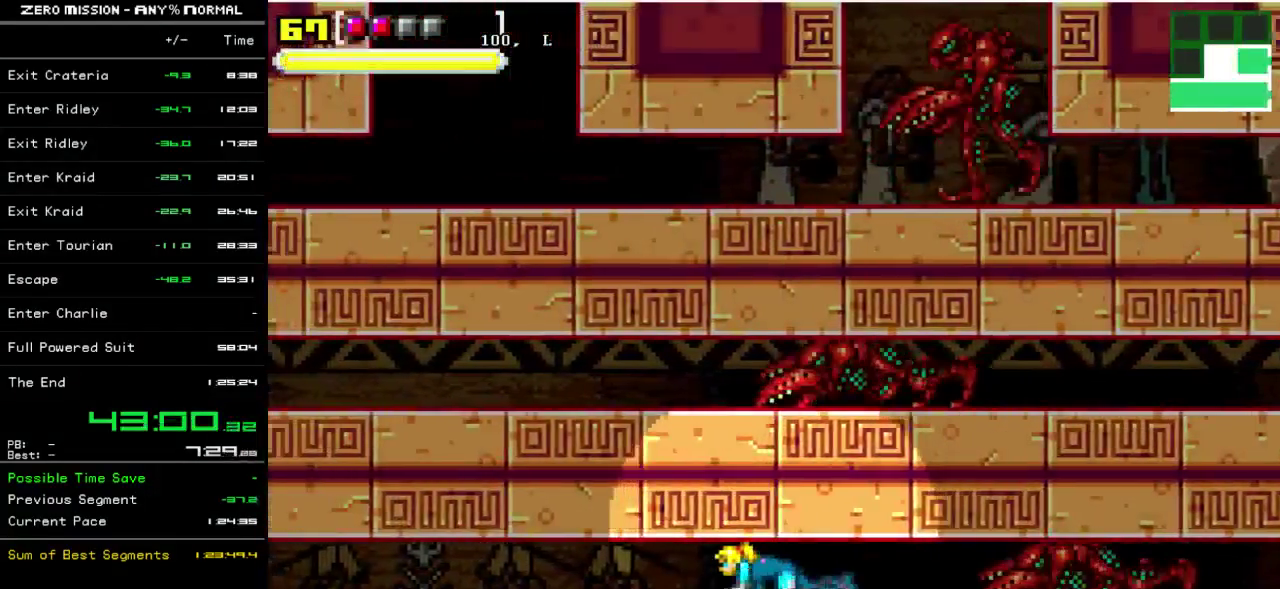
{"dt_ms": 500, "buttons": ["DPAD_LEFT"], "events": []}
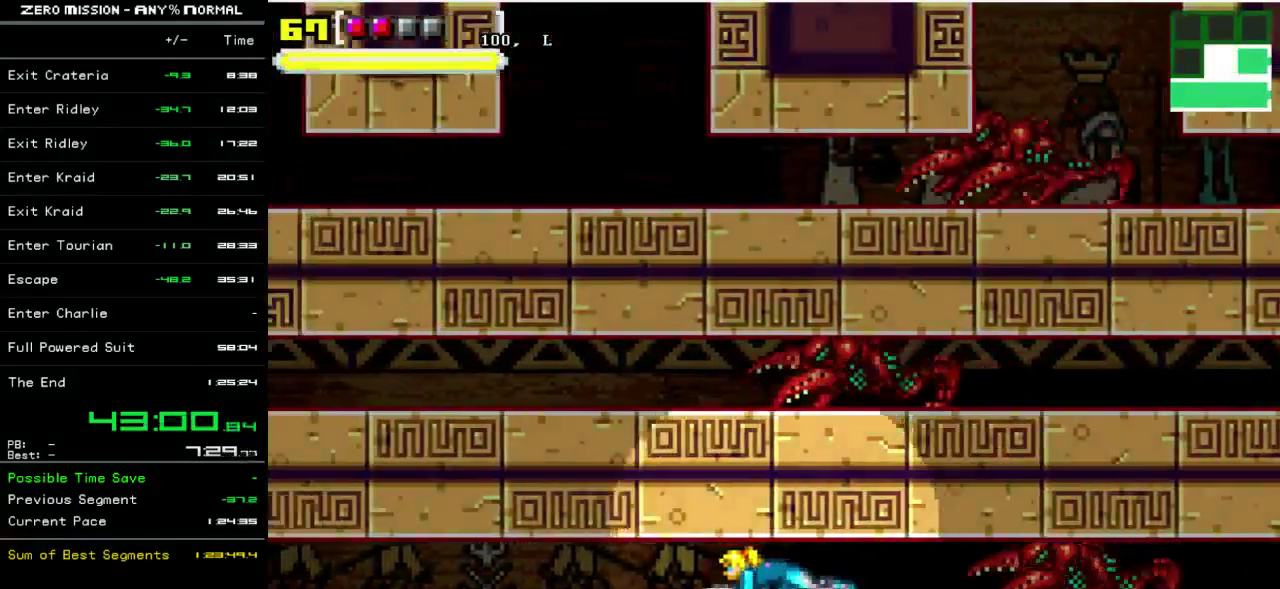
{"dt_ms": 500, "buttons": ["DPAD_LEFT"], "events": []}
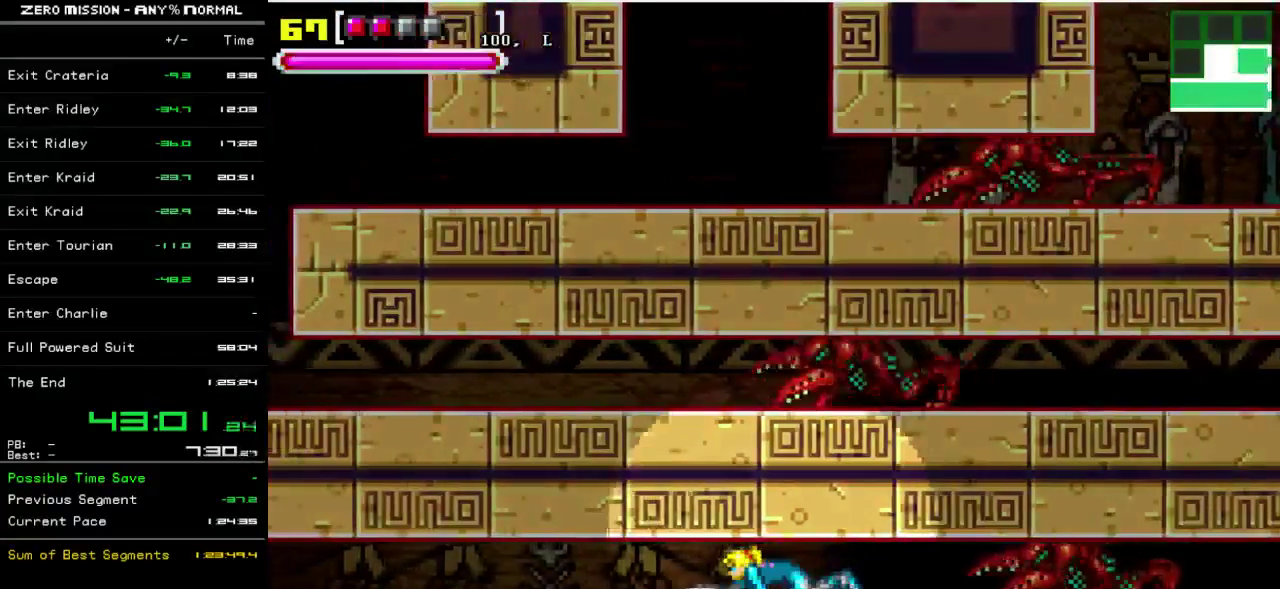
{"dt_ms": 500, "buttons": ["DPAD_LEFT"], "events": []}
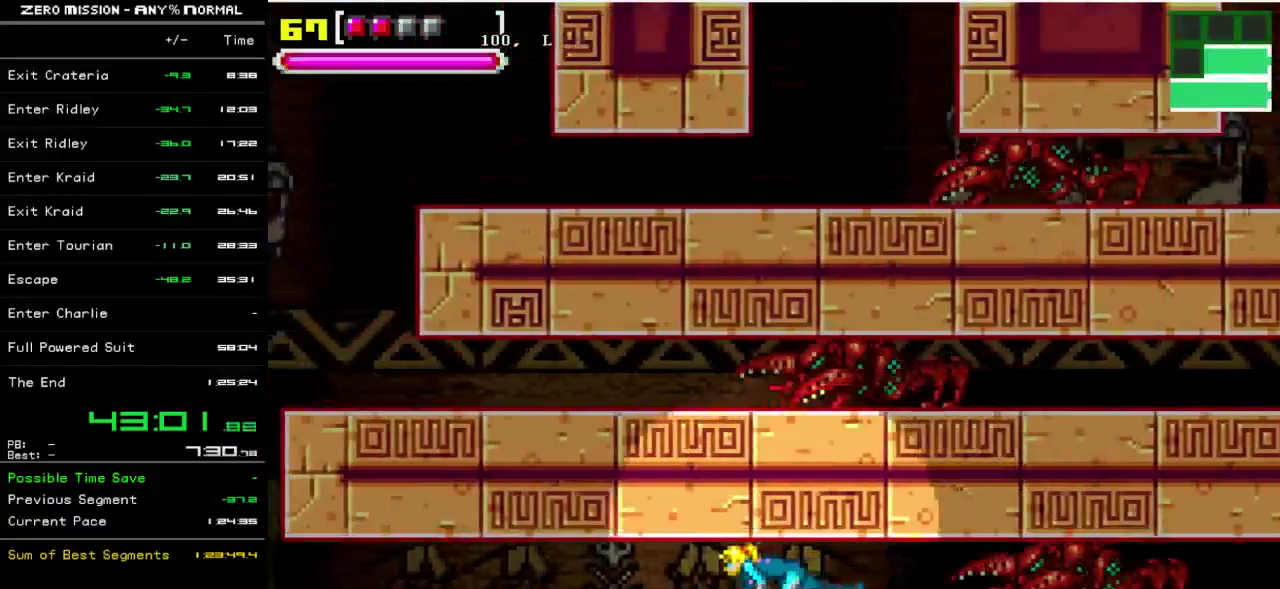
{"dt_ms": 500, "buttons": ["DPAD_LEFT"], "events": []}
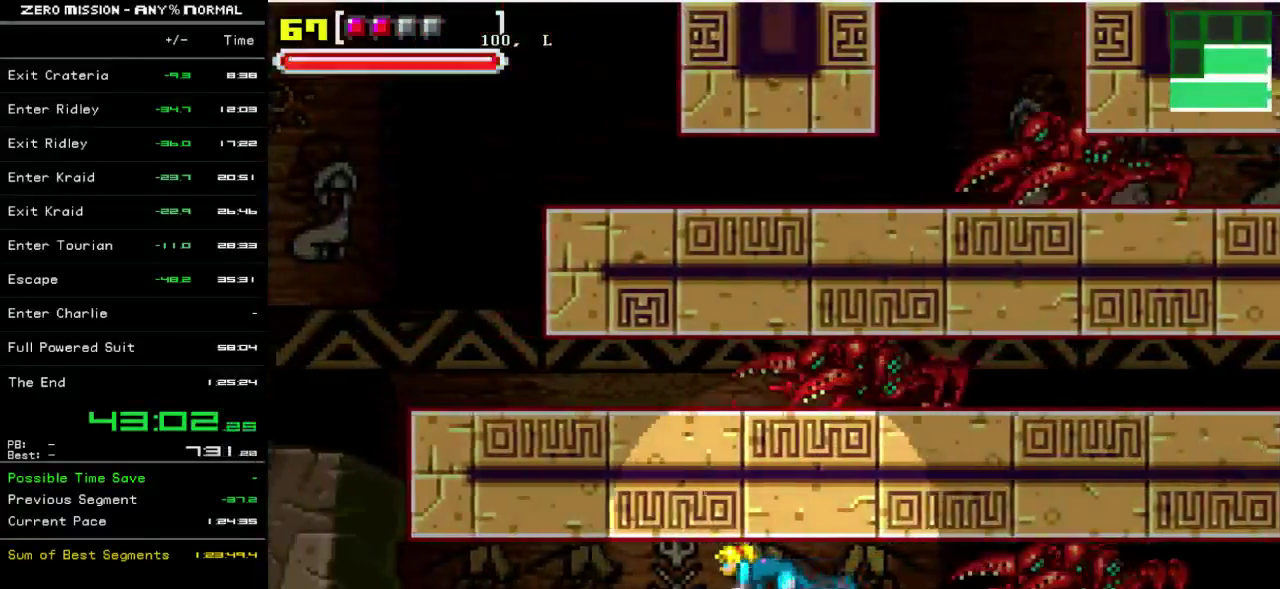
{"dt_ms": 500, "buttons": ["DPAD_LEFT"], "events": []}
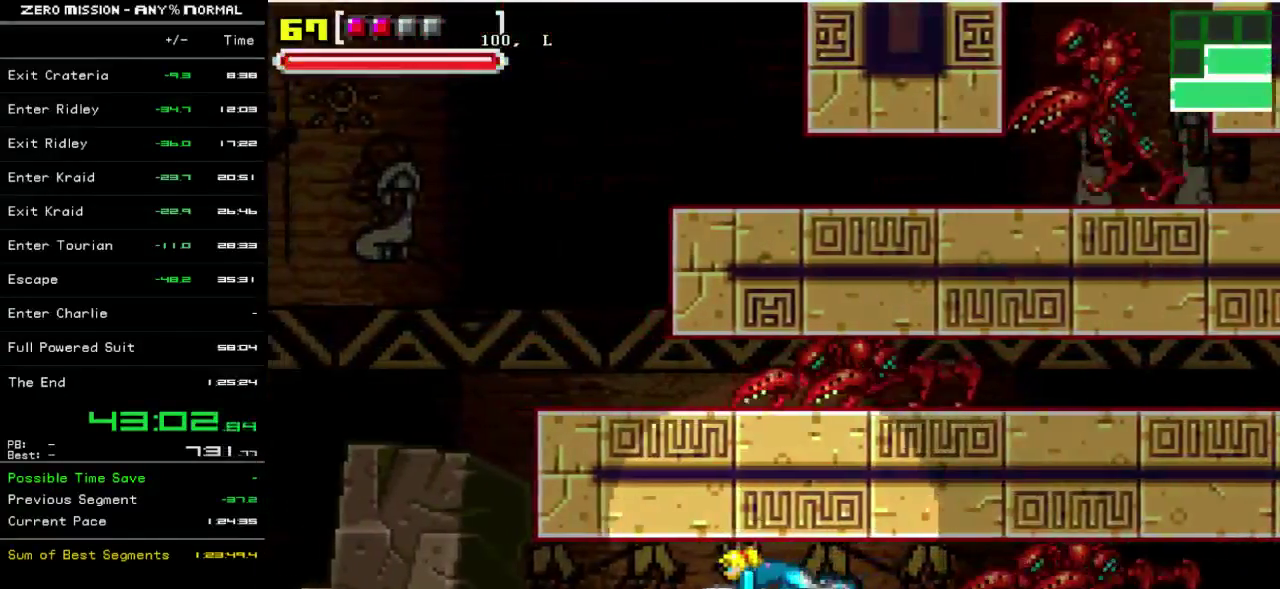
{"dt_ms": 500, "buttons": ["DPAD_LEFT"], "events": []}
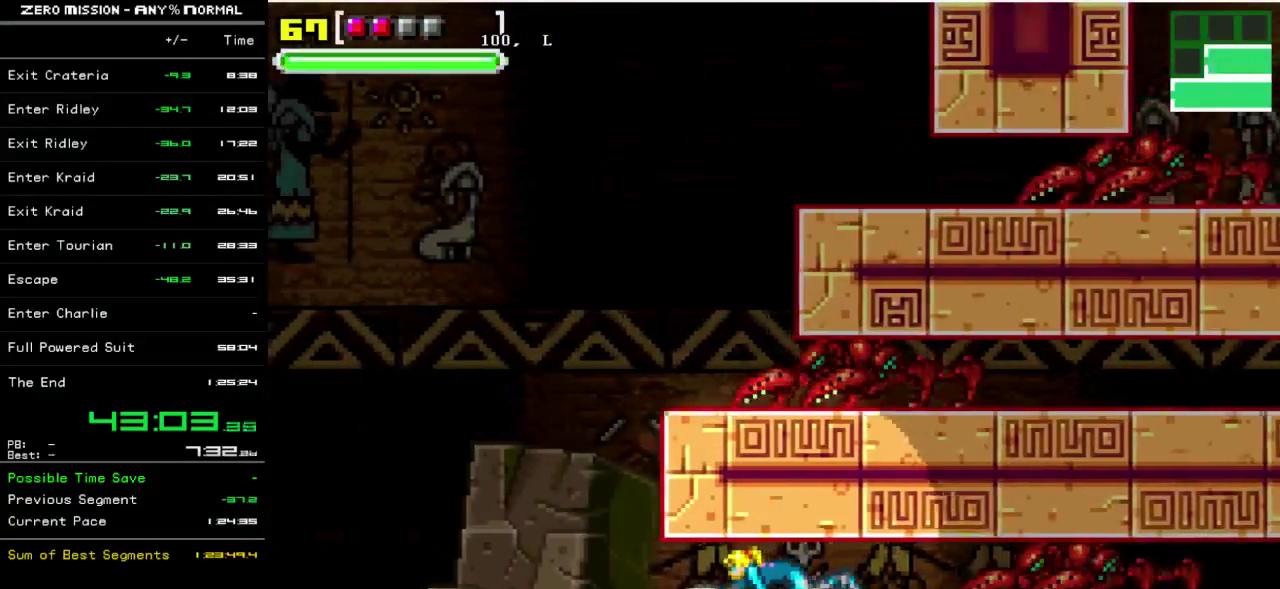
{"dt_ms": 500, "buttons": ["DPAD_LEFT"], "events": []}
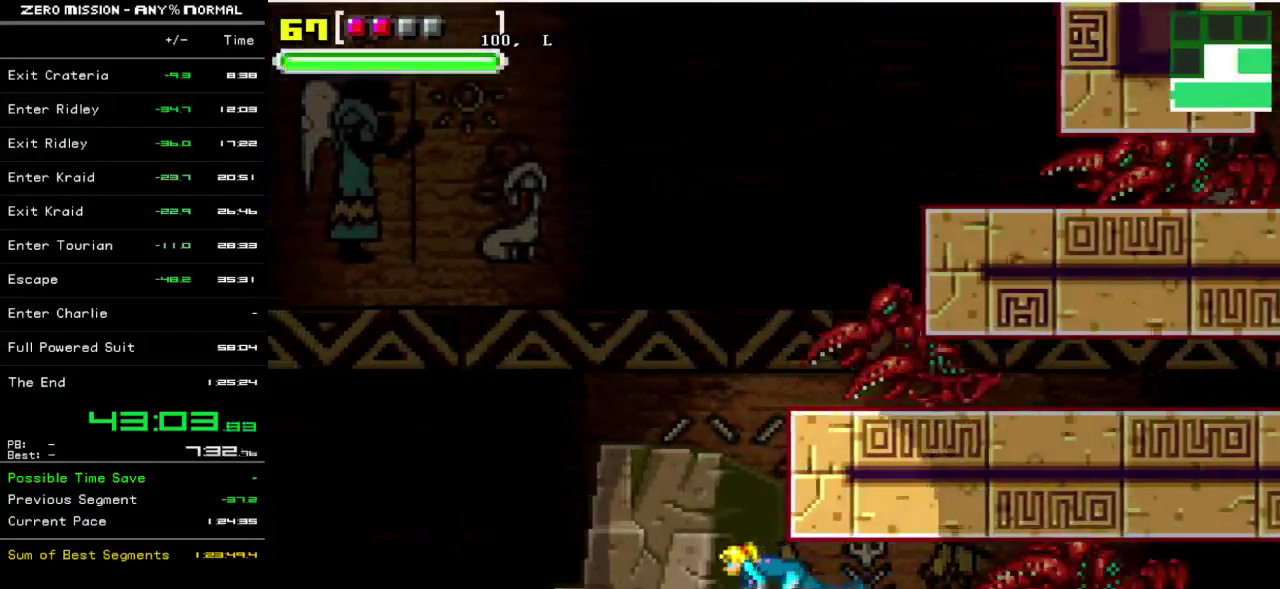
{"dt_ms": 500, "buttons": ["DPAD_LEFT"], "events": []}
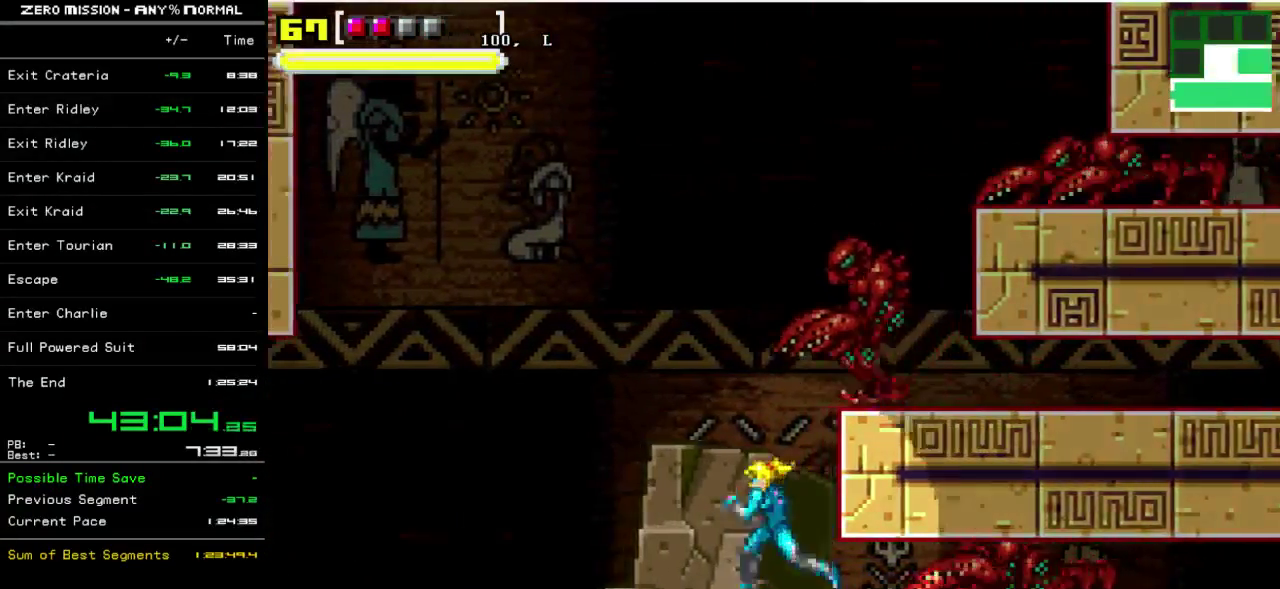
{"dt_ms": 500, "buttons": ["DPAD_LEFT"], "events": []}
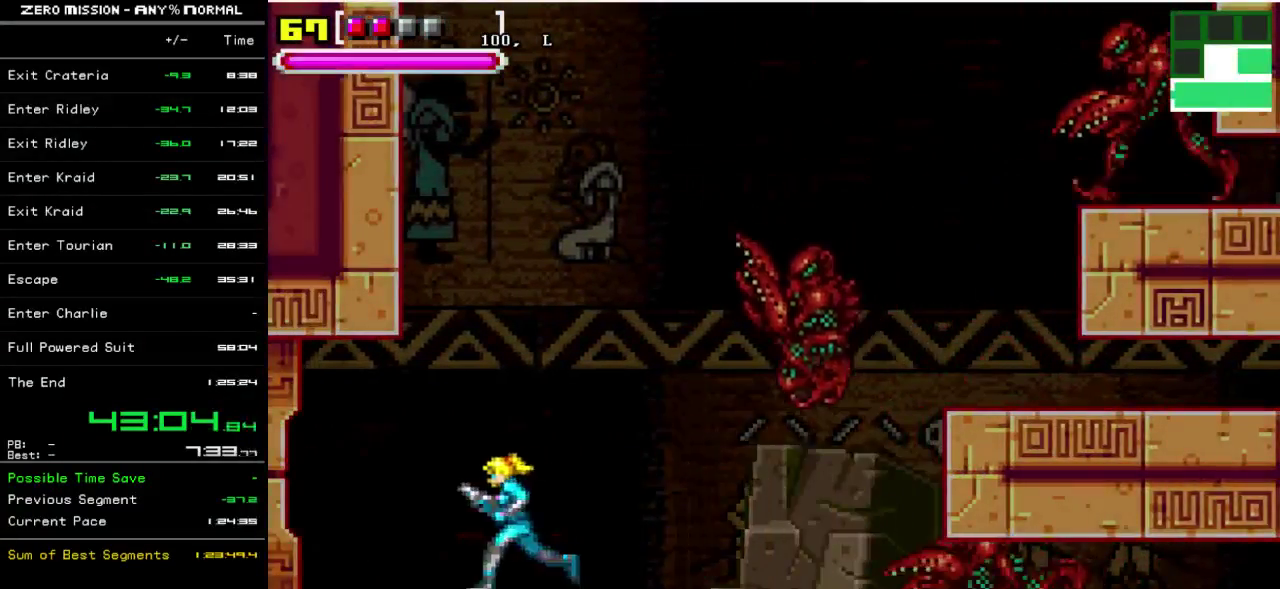
{"dt_ms": 500, "buttons": ["DPAD_LEFT"], "events": []}
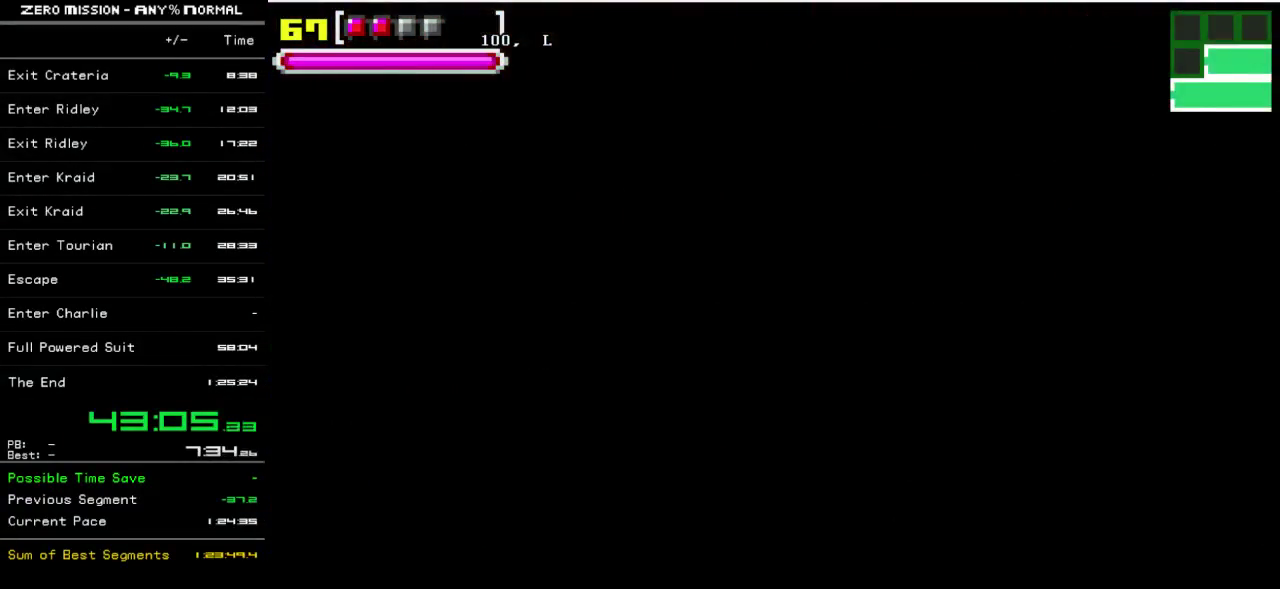
{"dt_ms": 500, "buttons": ["DPAD_LEFT"], "events": []}